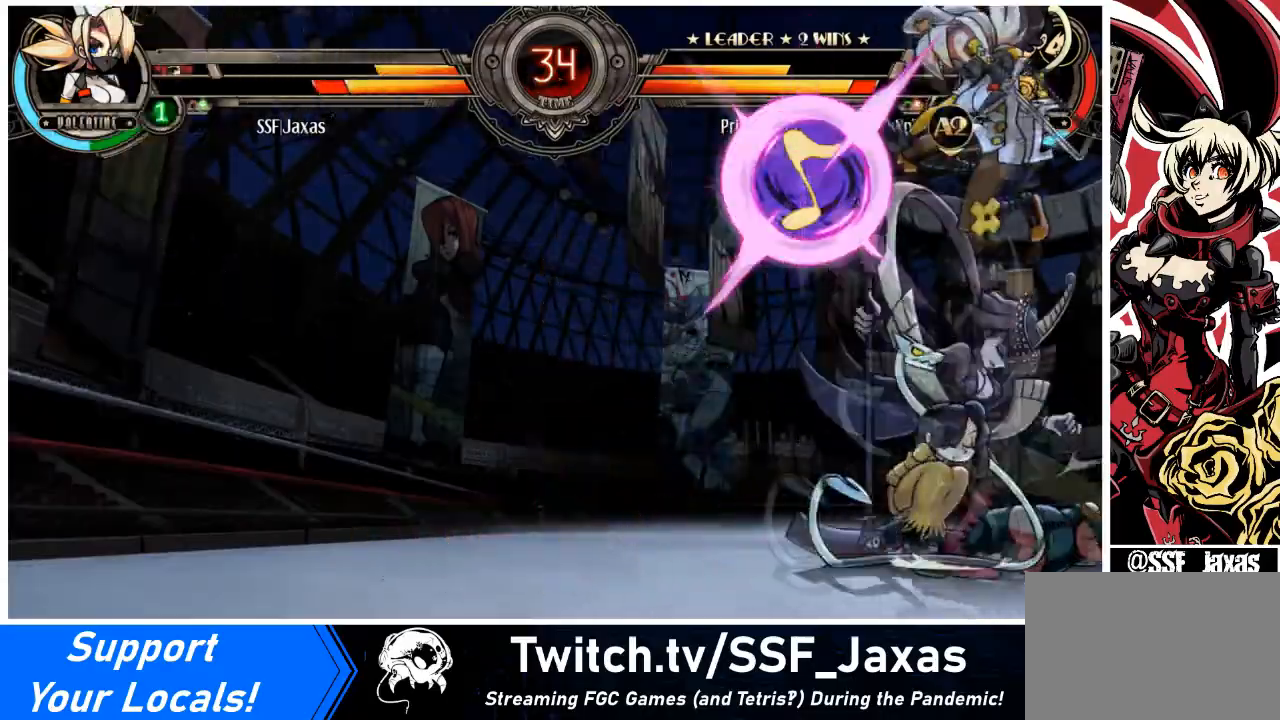
Gameplay with a controller (arcade stick); each line is a JSON object with the inputs held at the frame after it. "events" lists button and stick changes between this image and that frame as [ms after this image, input, new state], when the widget could be followed in between. Not read: L3 R3 other_buttons.
{"buttons": ["DPAD_RIGHT"], "events": [[67, "DPAD_DOWN", "up"], [167, "SQUARE", "down"], [301, "SQUARE", "up"]]}
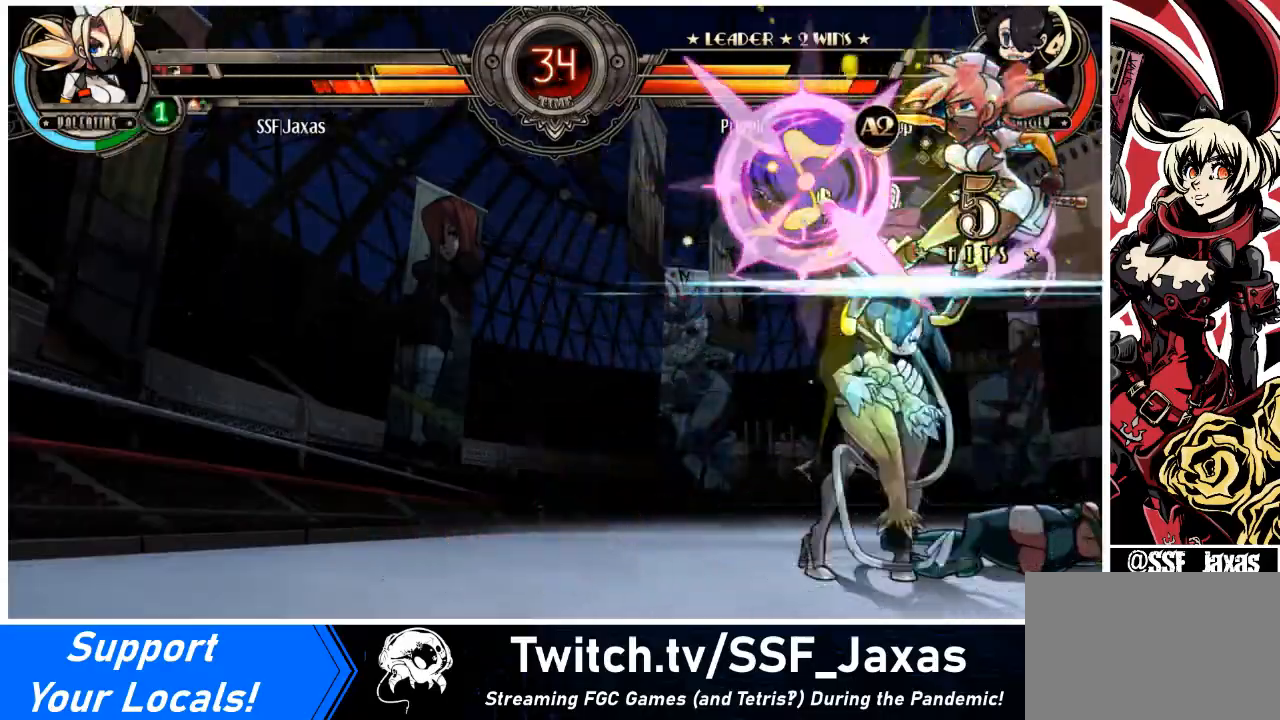
{"buttons": ["DPAD_RIGHT"], "events": [[33, "SQUARE", "down"], [133, "SQUARE", "up"], [167, "DPAD_DOWN", "down"], [300, "DPAD_DOWN", "up"]]}
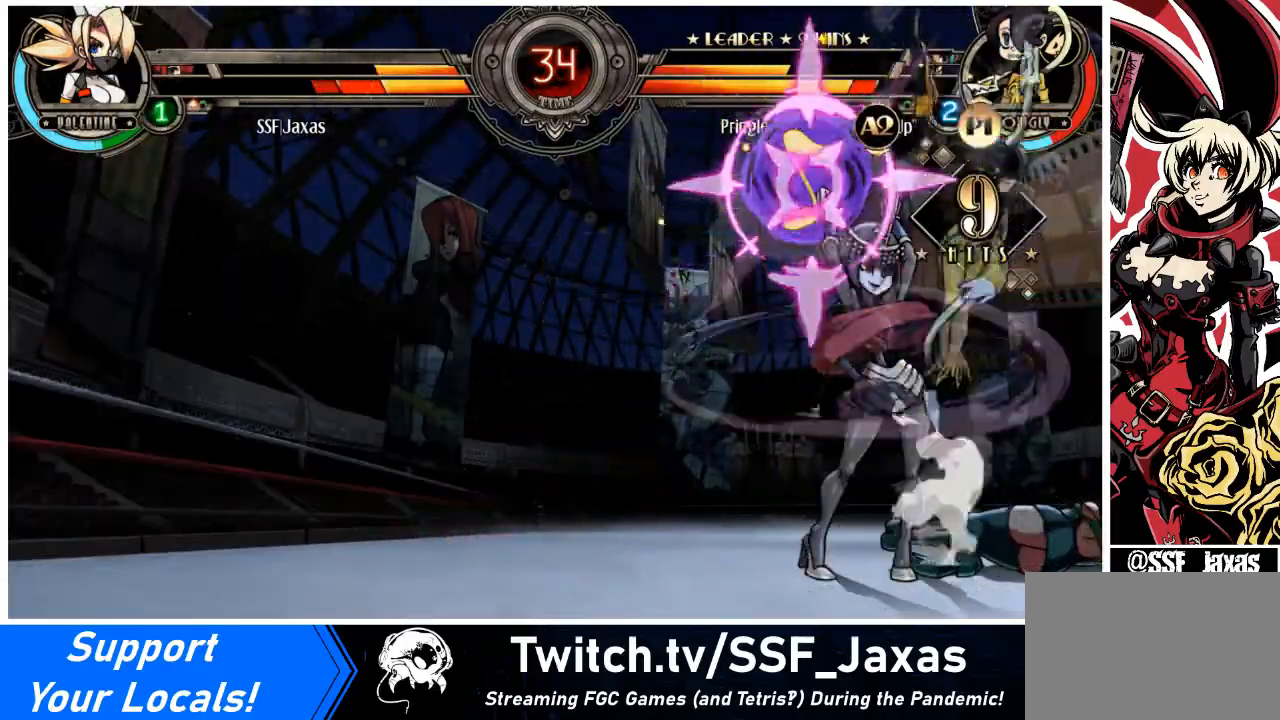
{"buttons": ["DPAD_RIGHT"], "events": [[34, "DPAD_DOWN", "down"], [334, "DPAD_DOWN", "up"]]}
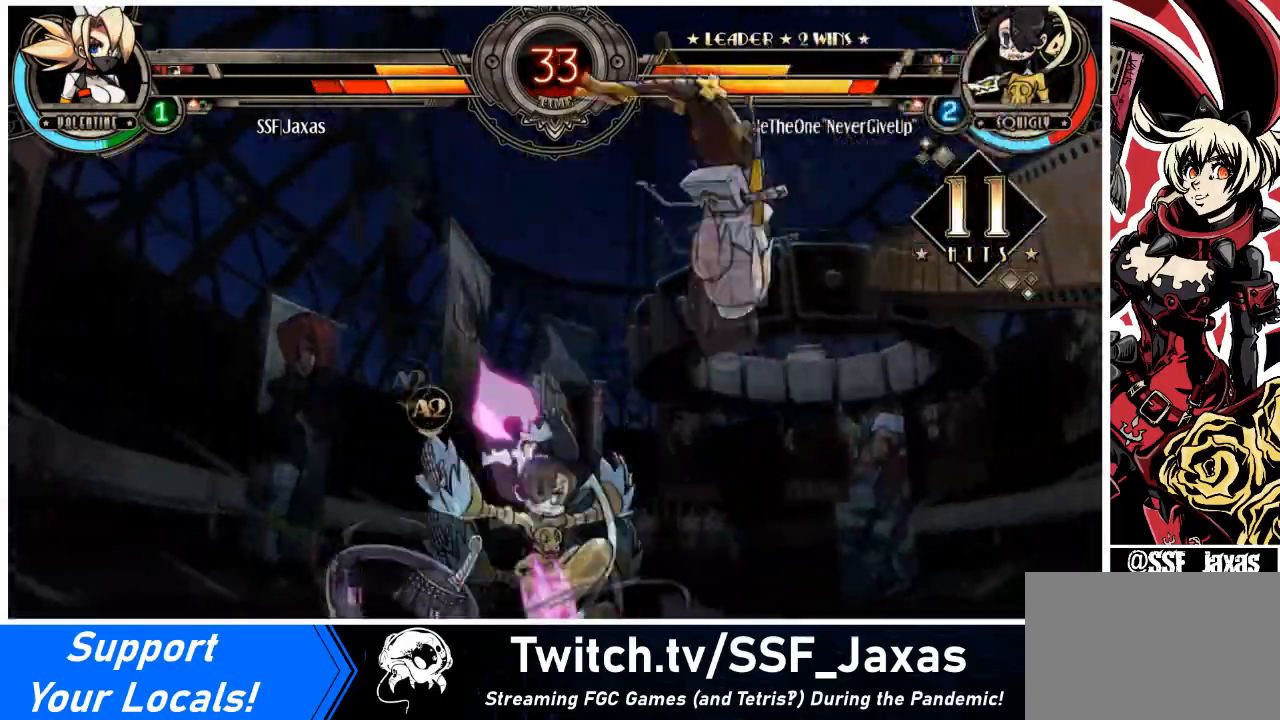
{"buttons": ["SQUARE", "TRIANGLE", "DPAD_DOWN", "DPAD_RIGHT"], "events": [[167, "L1", "down"], [267, "L1", "up"], [334, "DPAD_DOWN", "down"], [334, "L1", "down"], [434, "L1", "up"], [434, "SQUARE", "down"], [434, "TRIANGLE", "down"]]}
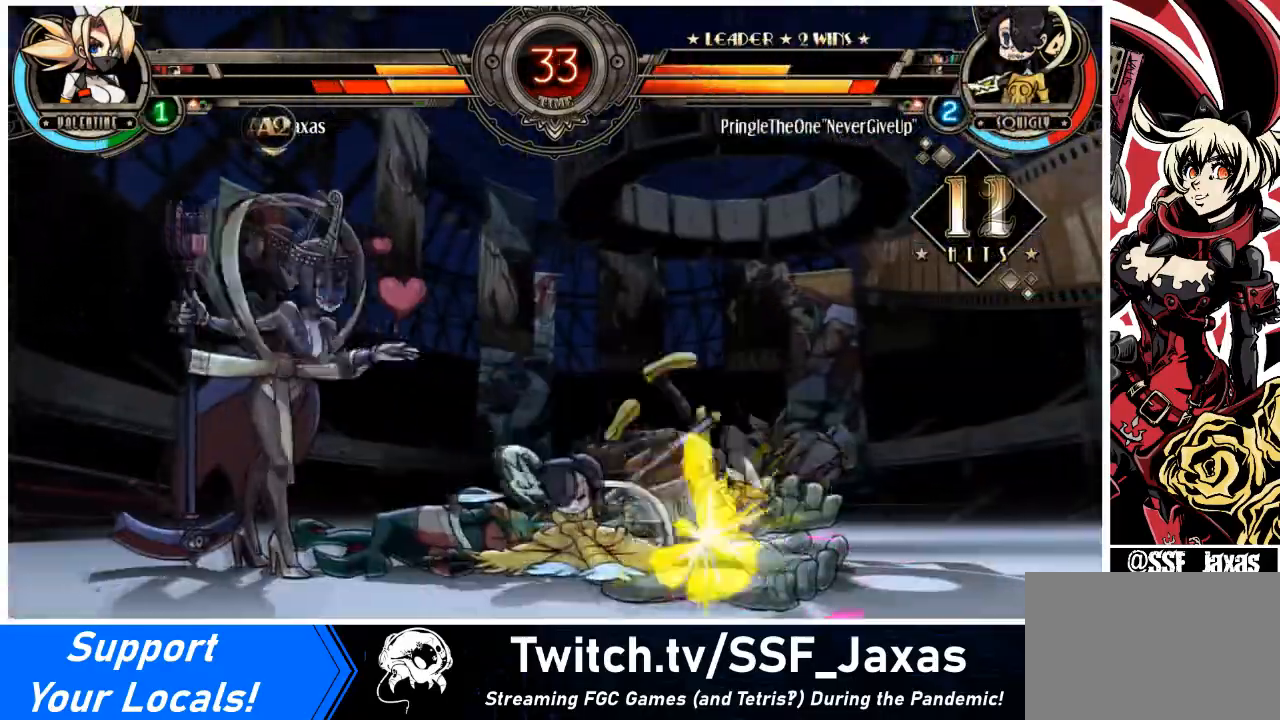
{"buttons": ["L1", "DPAD_RIGHT"], "events": [[67, "SQUARE", "up"], [101, "TRIANGLE", "up"], [234, "DPAD_DOWN", "up"], [501, "L1", "down"]]}
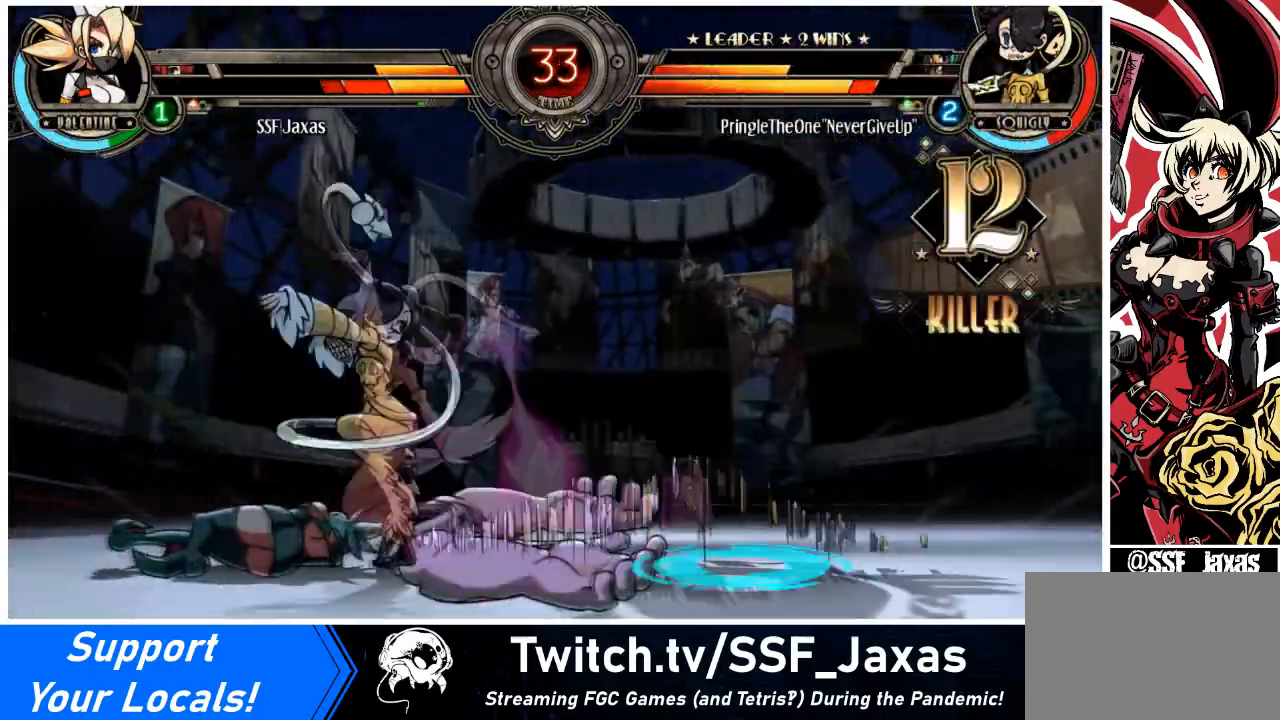
{"buttons": ["DPAD_LEFT"], "events": [[67, "L1", "up"], [434, "DPAD_RIGHT", "up"], [467, "DPAD_LEFT", "down"]]}
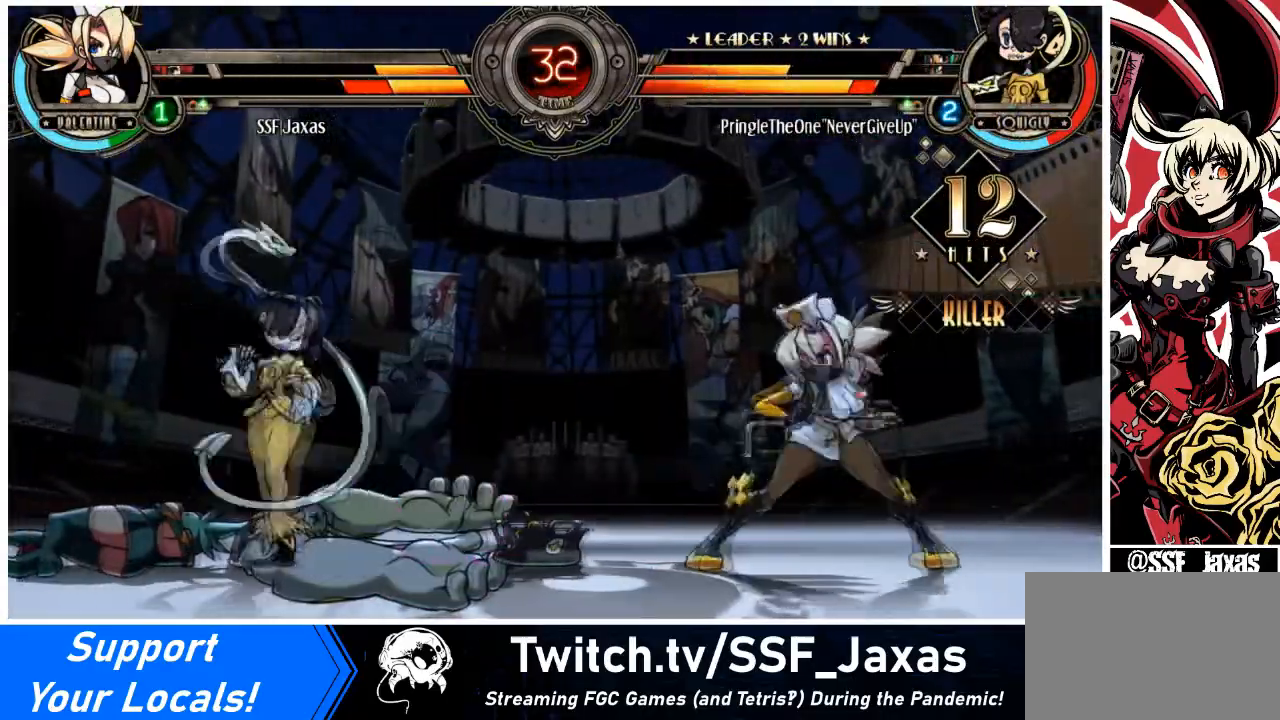
{"buttons": ["DPAD_RIGHT"], "events": [[267, "DPAD_UP", "down"], [301, "L1", "down"], [368, "DPAD_LEFT", "up"], [368, "DPAD_RIGHT", "down"], [401, "DPAD_UP", "up"], [401, "L1", "up"]]}
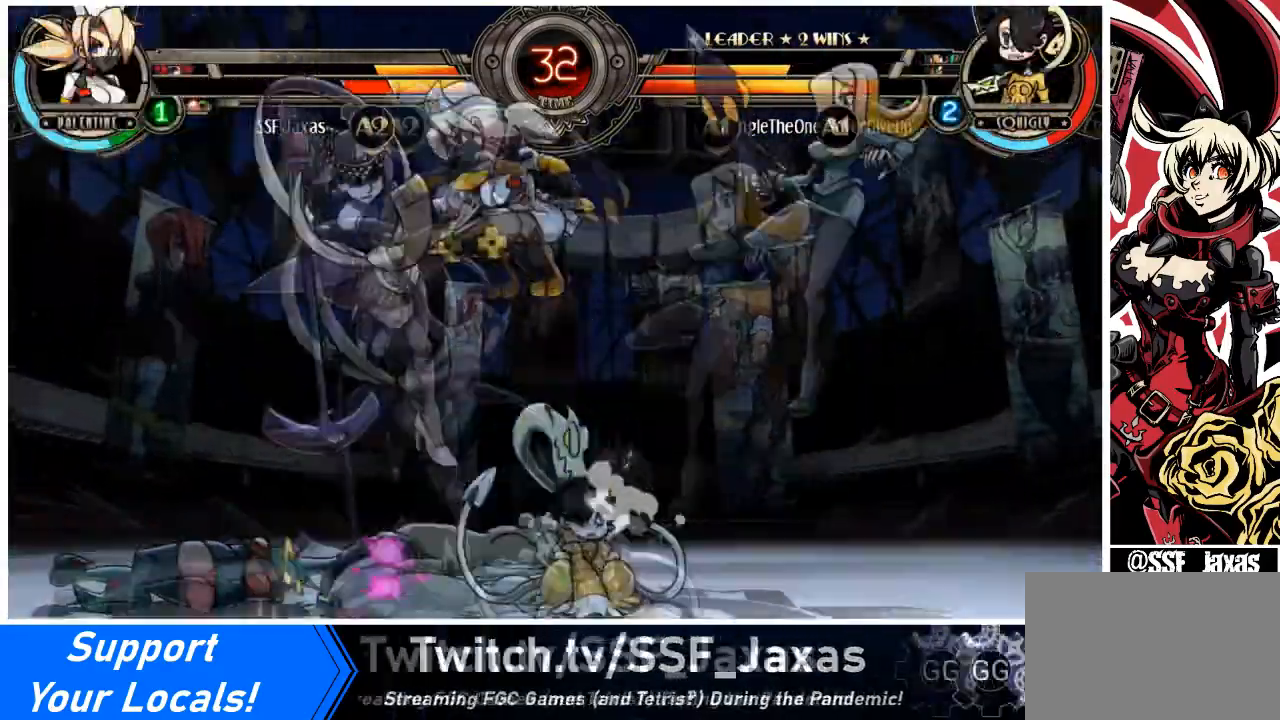
{"buttons": ["DPAD_DOWN", "DPAD_LEFT"], "events": [[100, "DPAD_DOWN", "down"], [334, "DPAD_LEFT", "down"], [367, "DPAD_RIGHT", "up"]]}
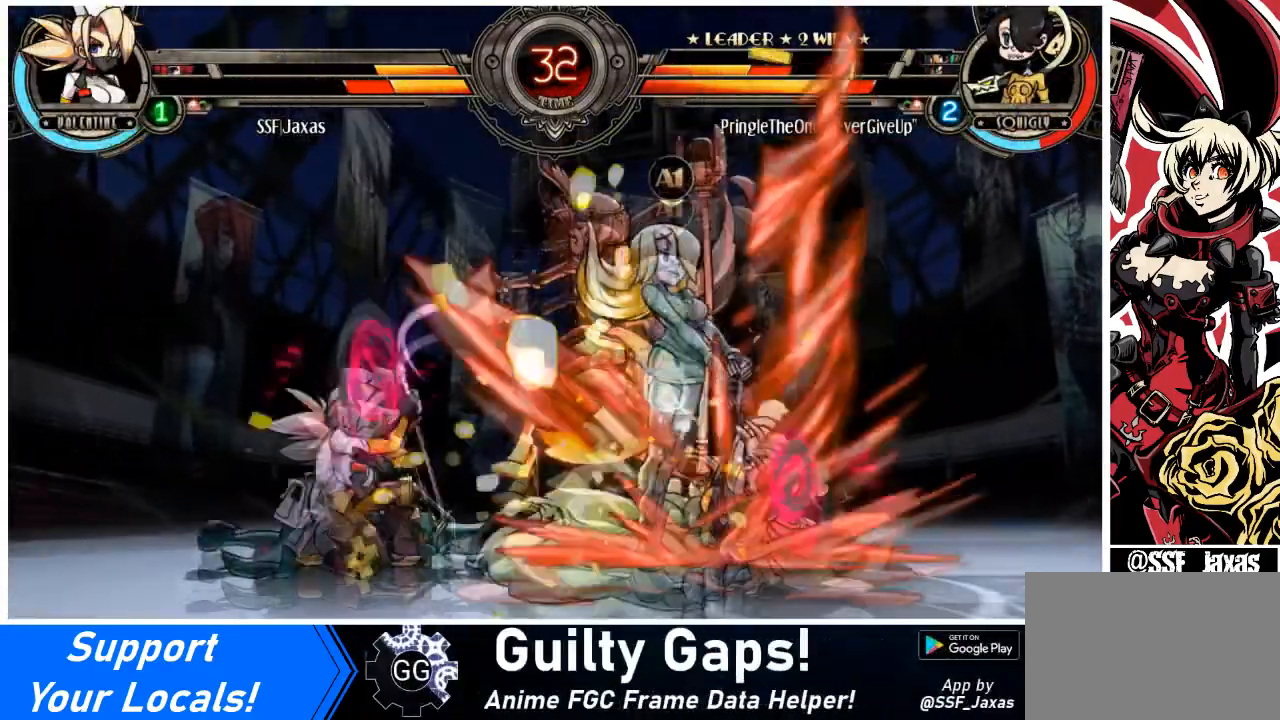
{"buttons": ["SQUARE", "DPAD_RIGHT"], "events": [[234, "DPAD_DOWN", "up"], [234, "DPAD_LEFT", "up"], [267, "DPAD_RIGHT", "down"], [501, "SQUARE", "down"]]}
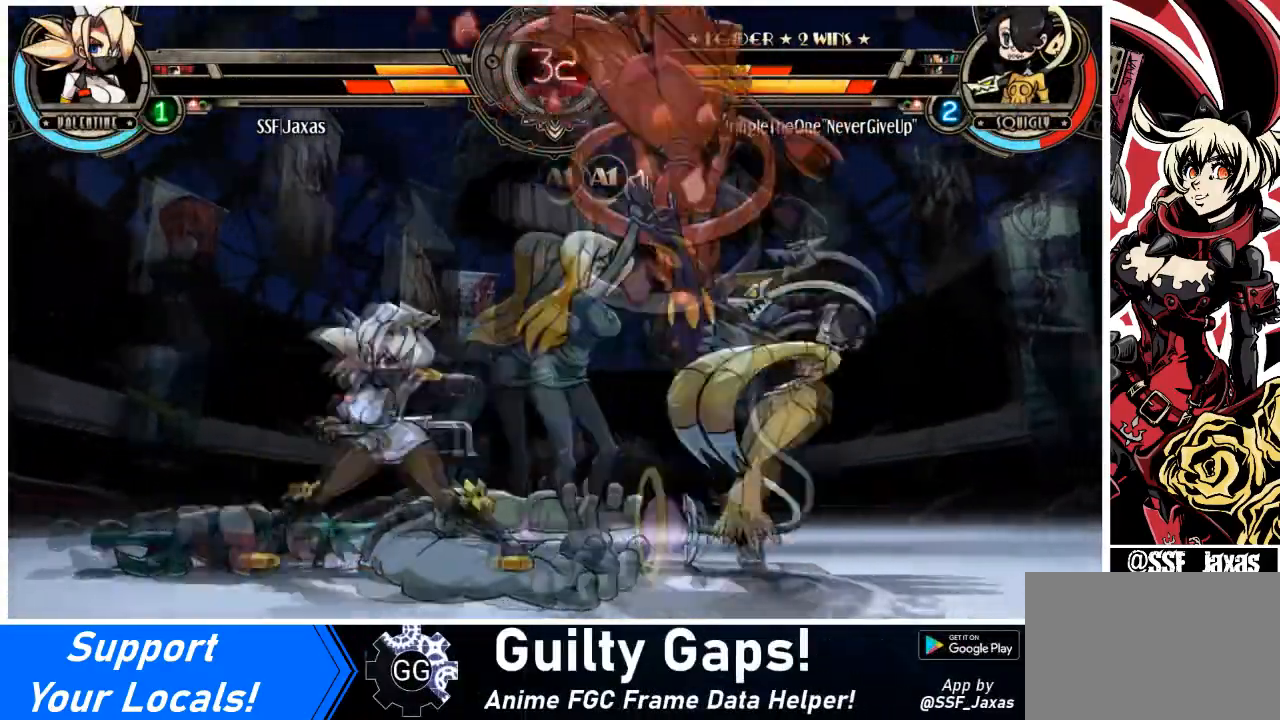
{"buttons": ["DPAD_LEFT"], "events": [[67, "DPAD_RIGHT", "up"], [133, "SQUARE", "up"], [200, "SQUARE", "down"], [367, "SQUARE", "up"], [434, "DPAD_LEFT", "down"]]}
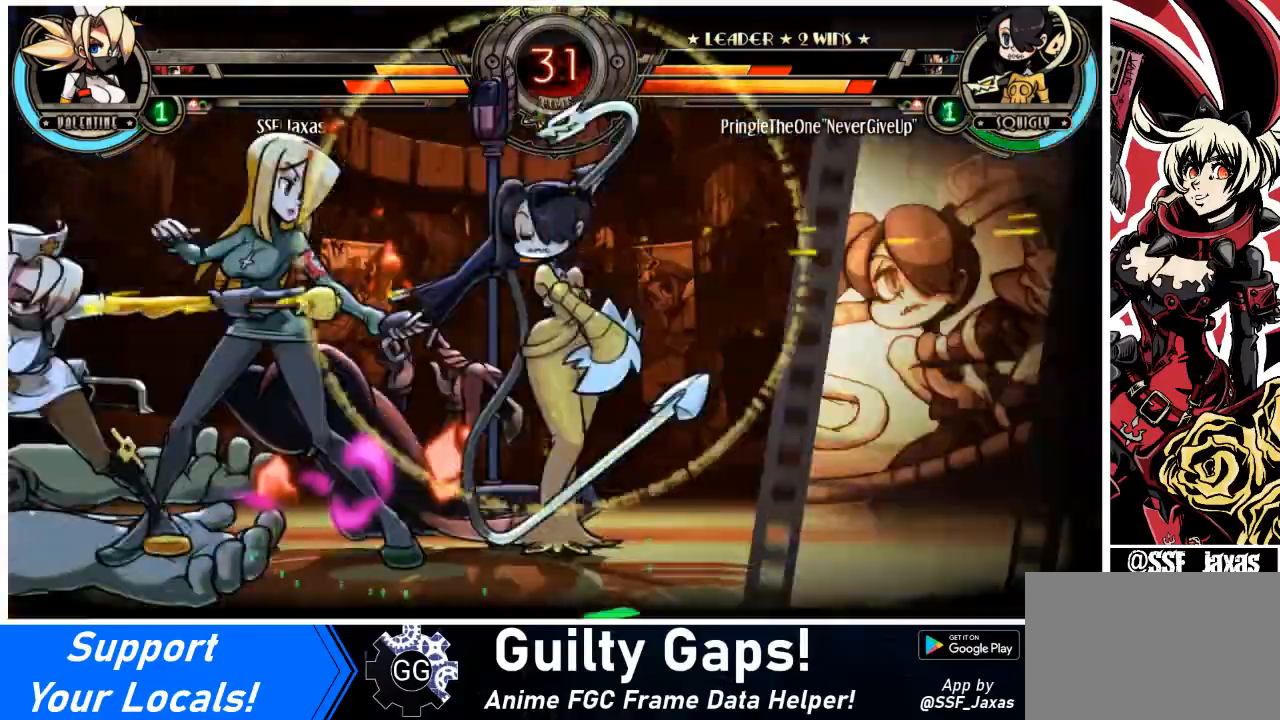
{"buttons": [], "events": [[167, "DPAD_DOWN", "down"], [368, "DPAD_DOWN", "up"], [501, "DPAD_LEFT", "up"]]}
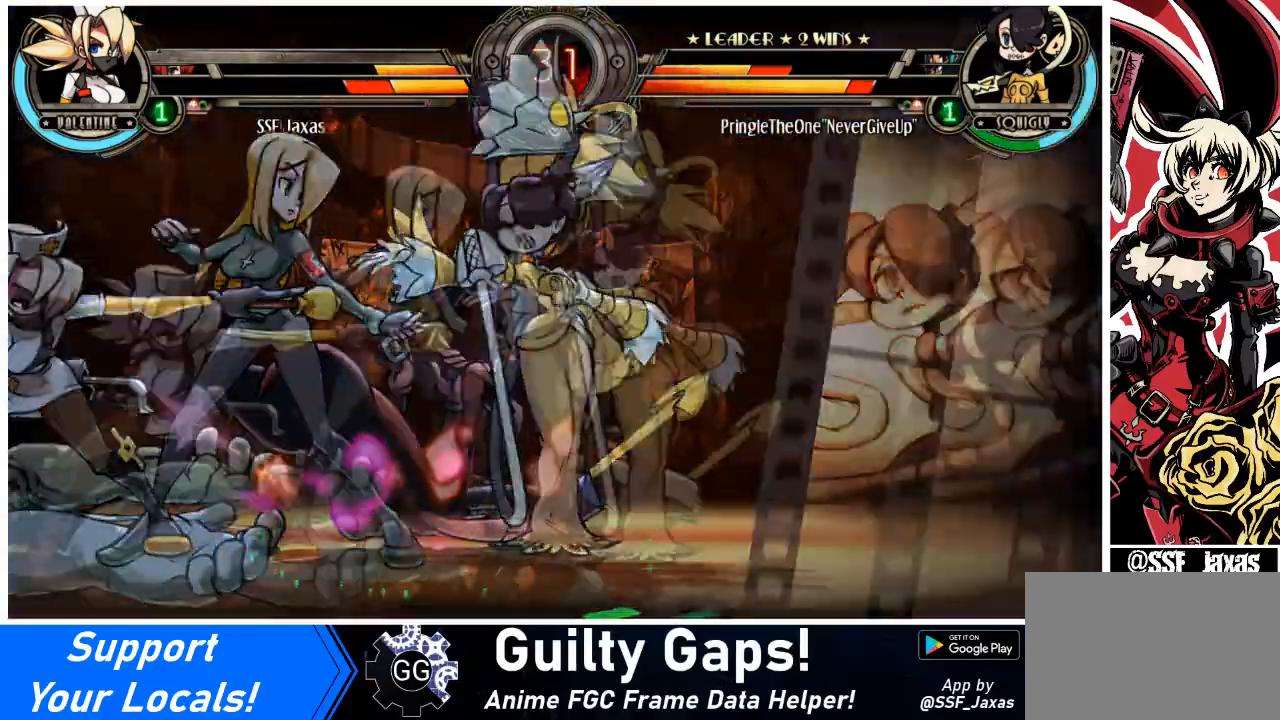
{"buttons": [], "events": [[33, "DPAD_LEFT", "down"], [167, "DPAD_DOWN", "down"], [167, "DPAD_RIGHT", "down"], [200, "DPAD_LEFT", "up"], [234, "CIRCLE", "down"], [267, "DPAD_DOWN", "up"], [267, "R2", "down"], [300, "DPAD_RIGHT", "up"], [334, "CIRCLE", "up"], [334, "DPAD_DOWN", "down"], [334, "R2", "up"], [367, "DPAD_RIGHT", "down"], [367, "R2", "down"], [400, "CIRCLE", "down"], [434, "DPAD_DOWN", "up"], [467, "CIRCLE", "up"], [500, "DPAD_RIGHT", "up"], [500, "R2", "up"]]}
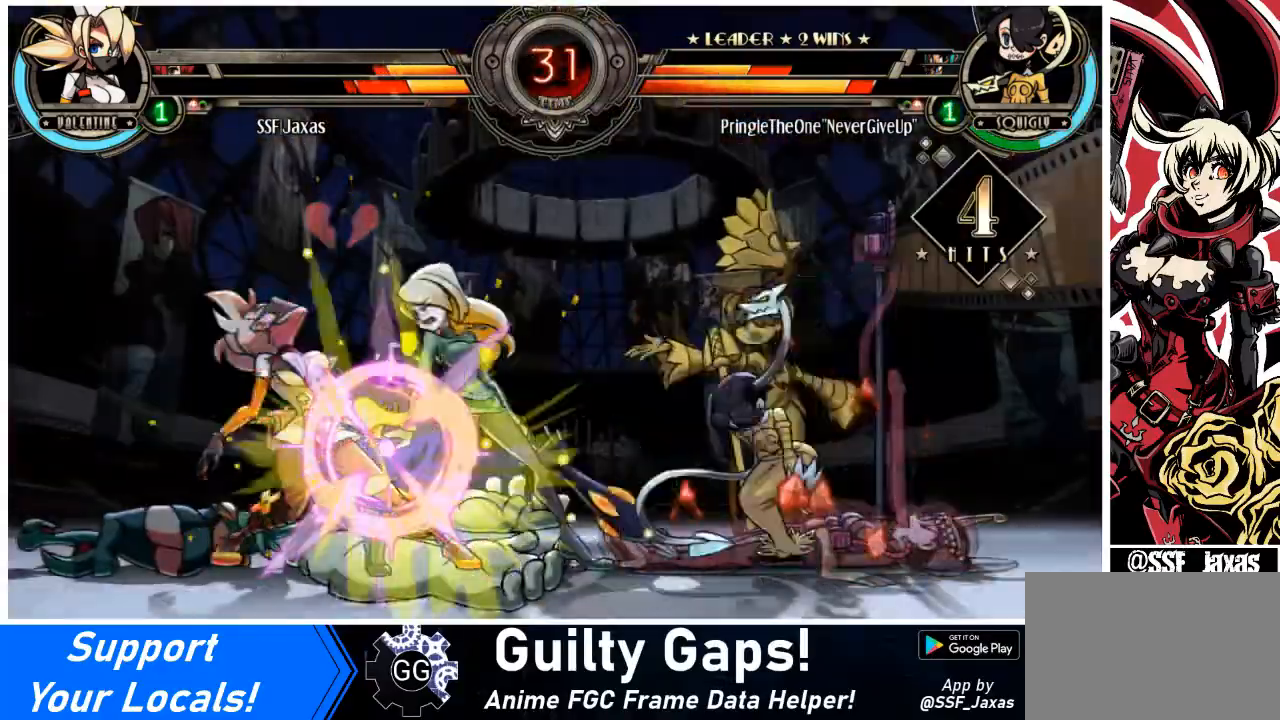
{"buttons": ["DPAD_DOWN", "DPAD_LEFT"], "events": [[34, "DPAD_LEFT", "down"], [67, "DPAD_DOWN", "down"], [234, "DPAD_DOWN", "up"], [267, "SQUARE", "down"], [334, "DPAD_DOWN", "down"], [401, "SQUARE", "up"]]}
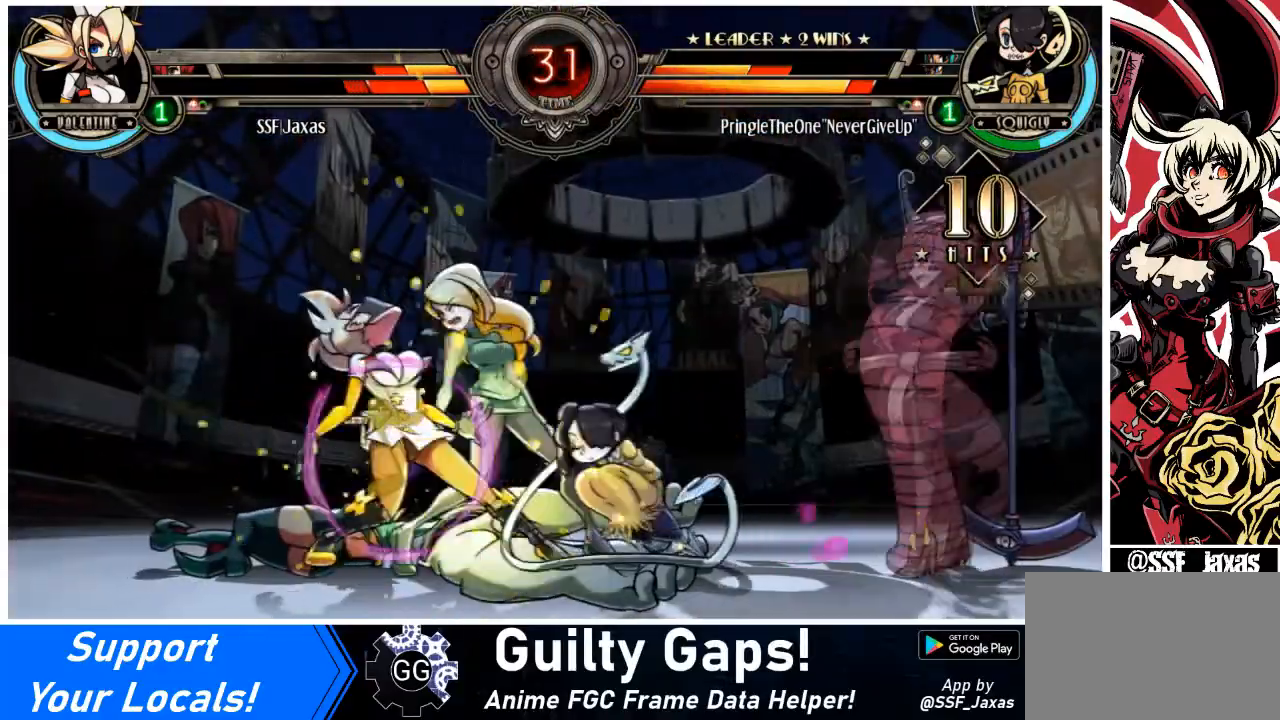
{"buttons": ["DPAD_DOWN", "DPAD_LEFT"], "events": []}
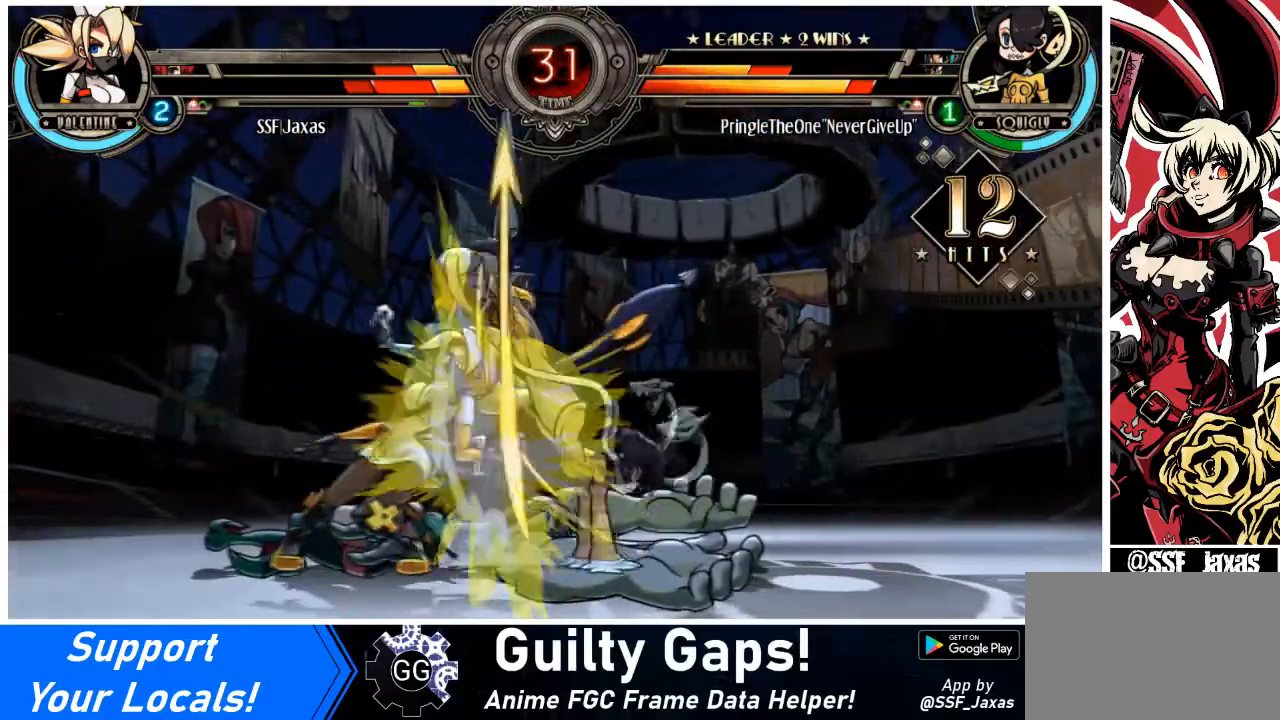
{"buttons": ["DPAD_LEFT"], "events": [[34, "DPAD_DOWN", "up"]]}
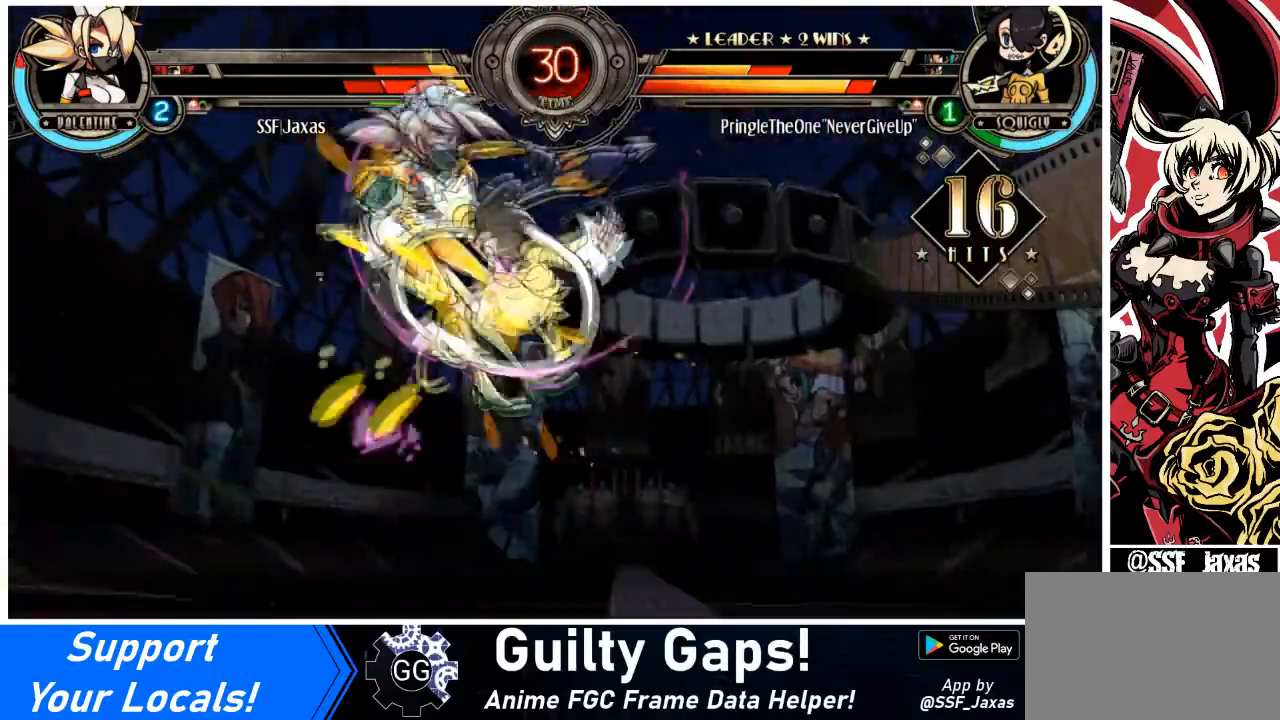
{"buttons": ["DPAD_UP", "DPAD_LEFT"], "events": [[467, "DPAD_UP", "down"]]}
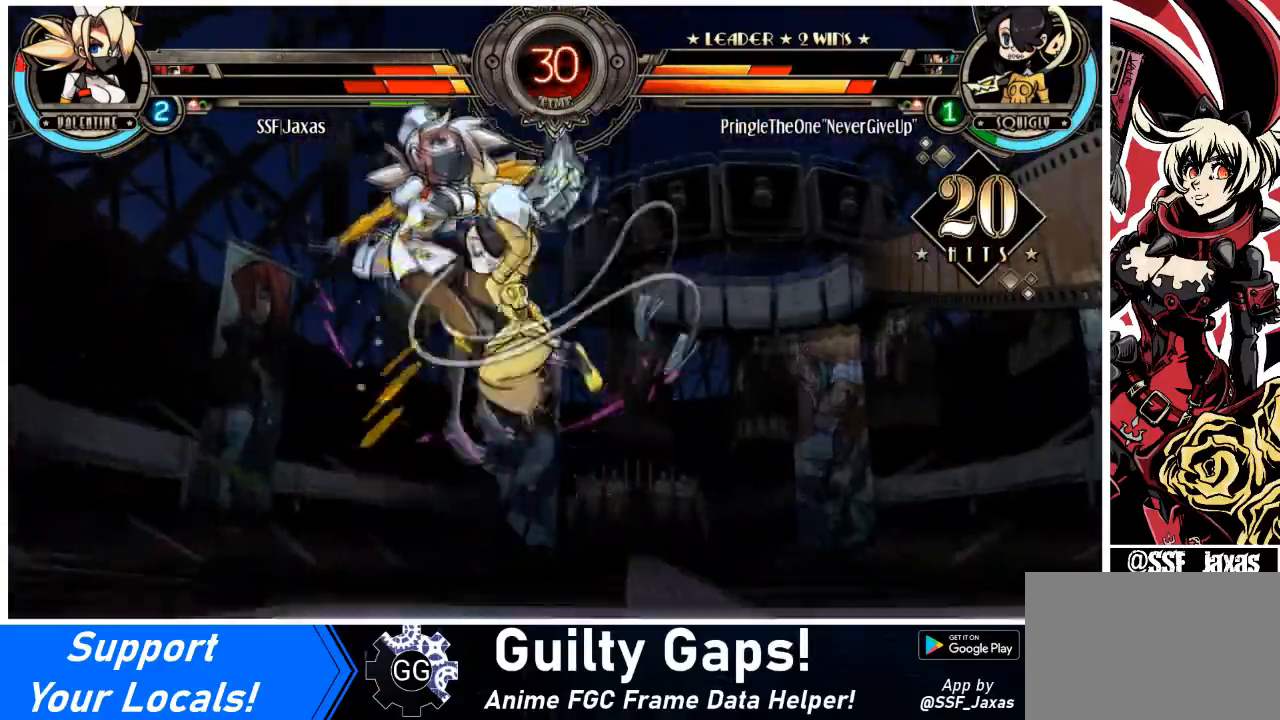
{"buttons": ["DPAD_LEFT"], "events": [[134, "DPAD_UP", "up"], [167, "DPAD_UP", "down"], [301, "DPAD_UP", "up"], [367, "DPAD_UP", "down"], [468, "DPAD_UP", "up"]]}
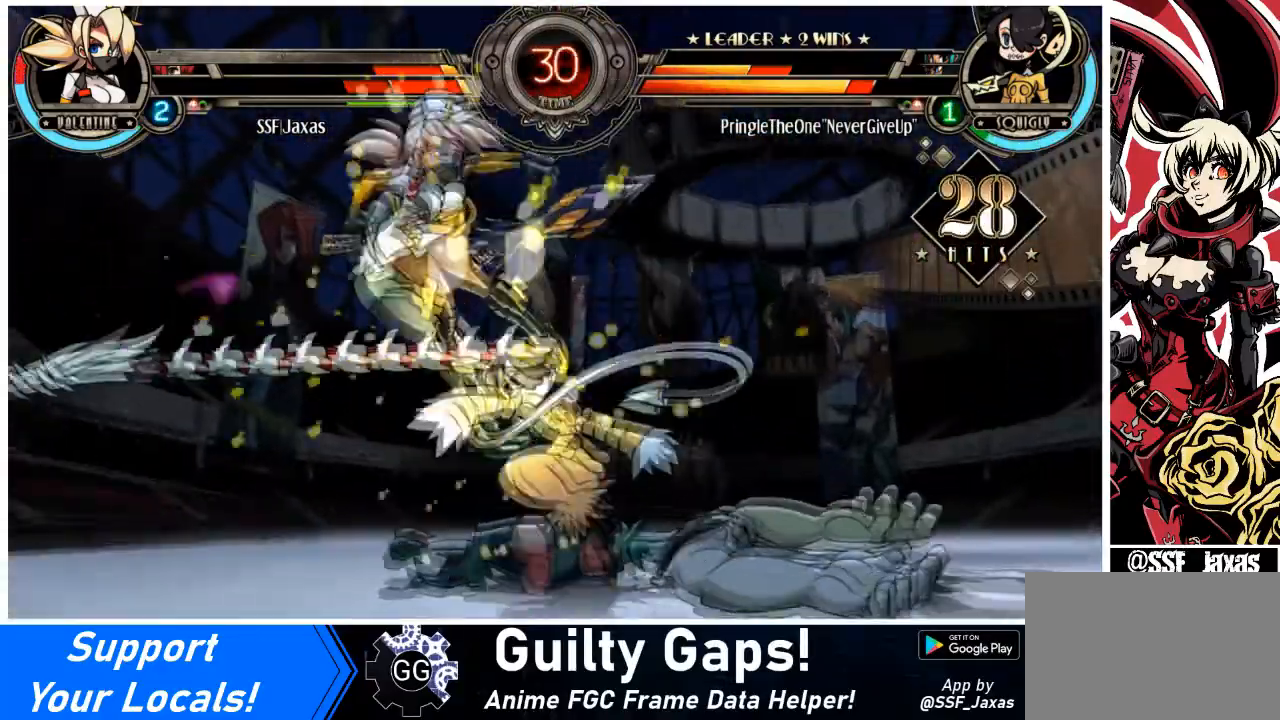
{"buttons": ["DPAD_UP", "DPAD_LEFT"], "events": [[33, "DPAD_UP", "down"], [133, "DPAD_UP", "up"], [200, "DPAD_UP", "down"], [300, "DPAD_UP", "up"], [334, "DPAD_UP", "down"], [467, "DPAD_UP", "up"], [500, "DPAD_UP", "down"]]}
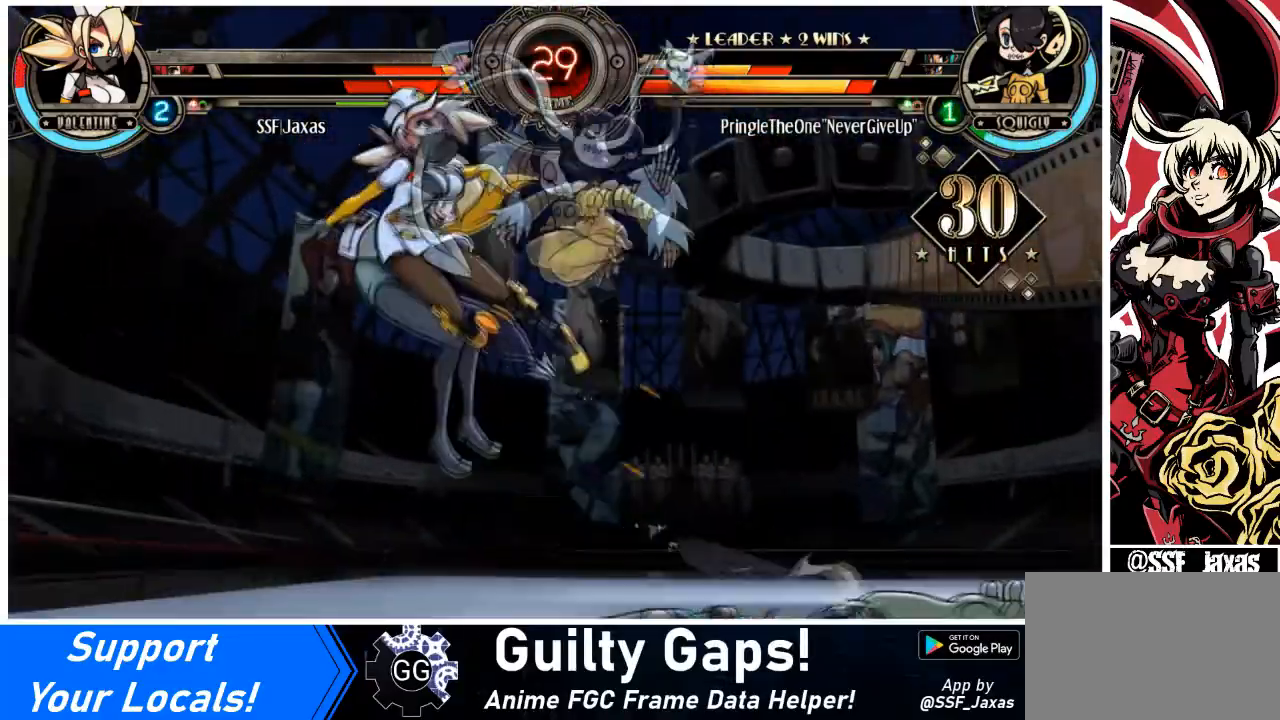
{"buttons": ["DPAD_UP", "DPAD_LEFT"], "events": [[134, "DPAD_UP", "up"], [167, "DPAD_UP", "down"], [368, "DPAD_UP", "up"], [401, "DPAD_UP", "down"]]}
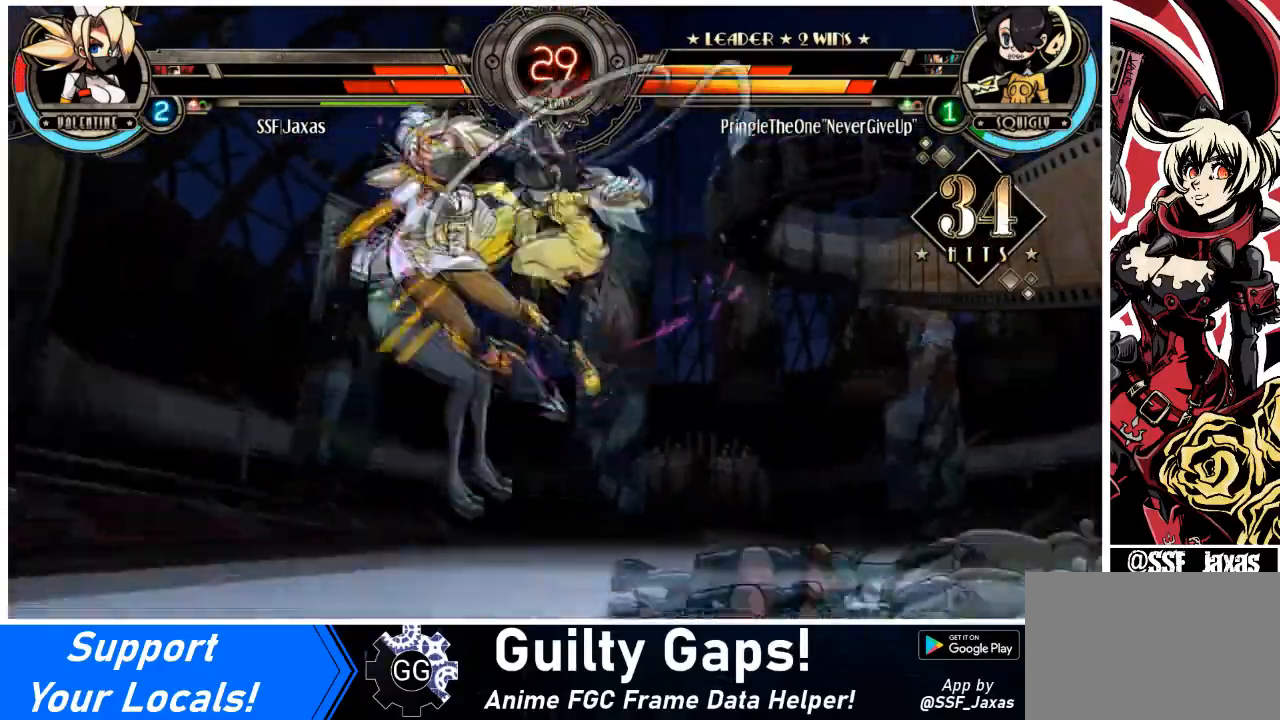
{"buttons": ["DPAD_DOWN", "DPAD_LEFT"], "events": [[33, "DPAD_UP", "up"], [67, "DPAD_UP", "down"], [234, "DPAD_UP", "up"], [300, "DPAD_UP", "down"], [467, "DPAD_UP", "up"], [500, "DPAD_DOWN", "down"]]}
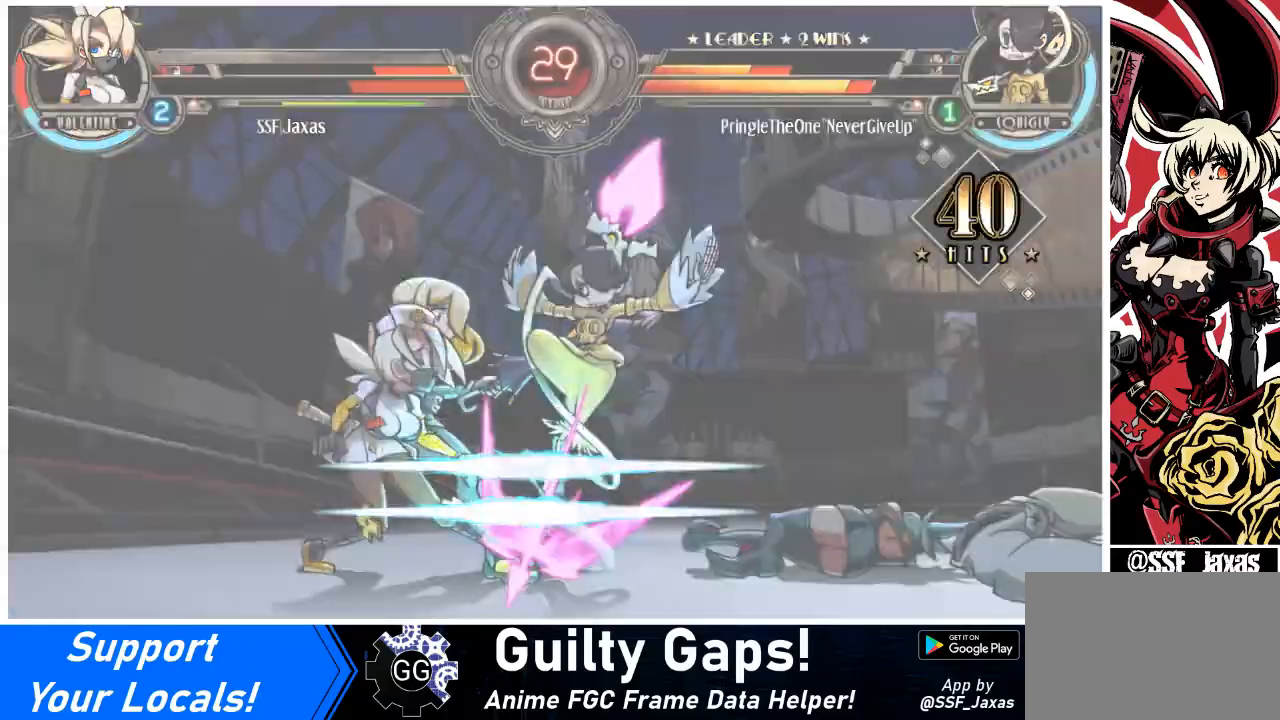
{"buttons": ["DPAD_DOWN", "DPAD_LEFT"], "events": []}
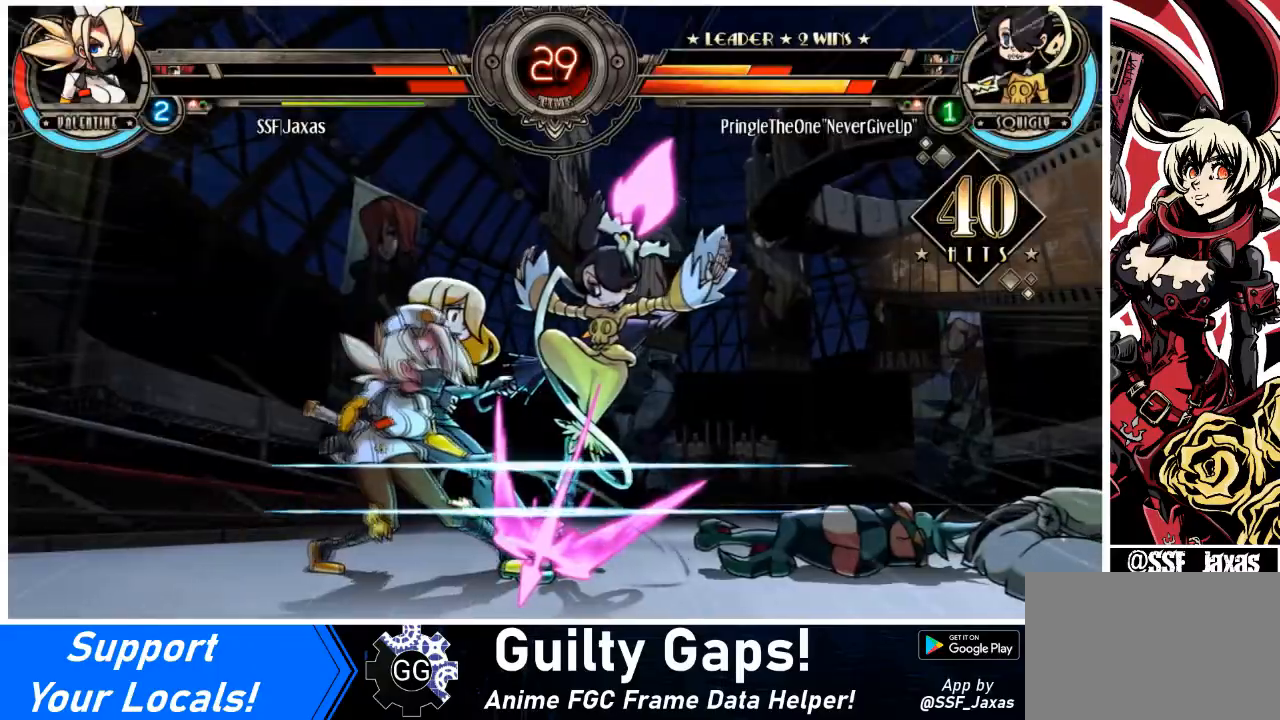
{"buttons": ["DPAD_DOWN", "DPAD_LEFT"], "events": []}
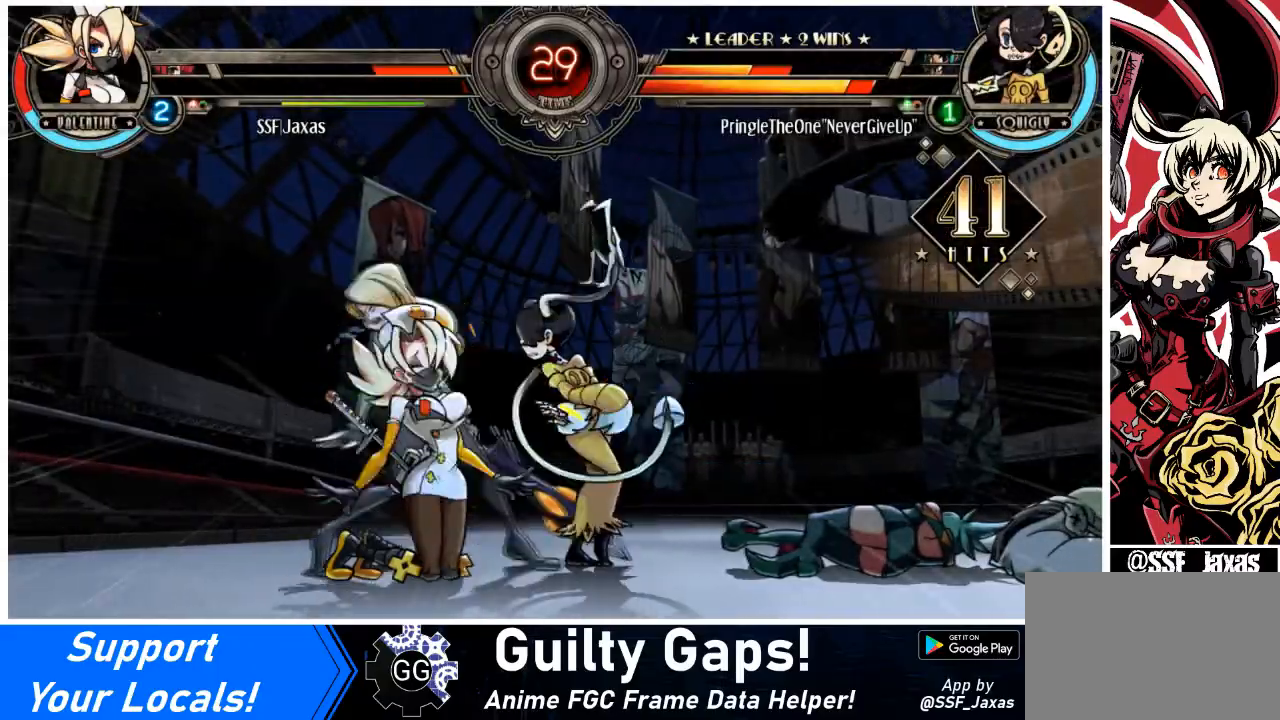
{"buttons": ["DPAD_DOWN", "DPAD_LEFT"], "events": []}
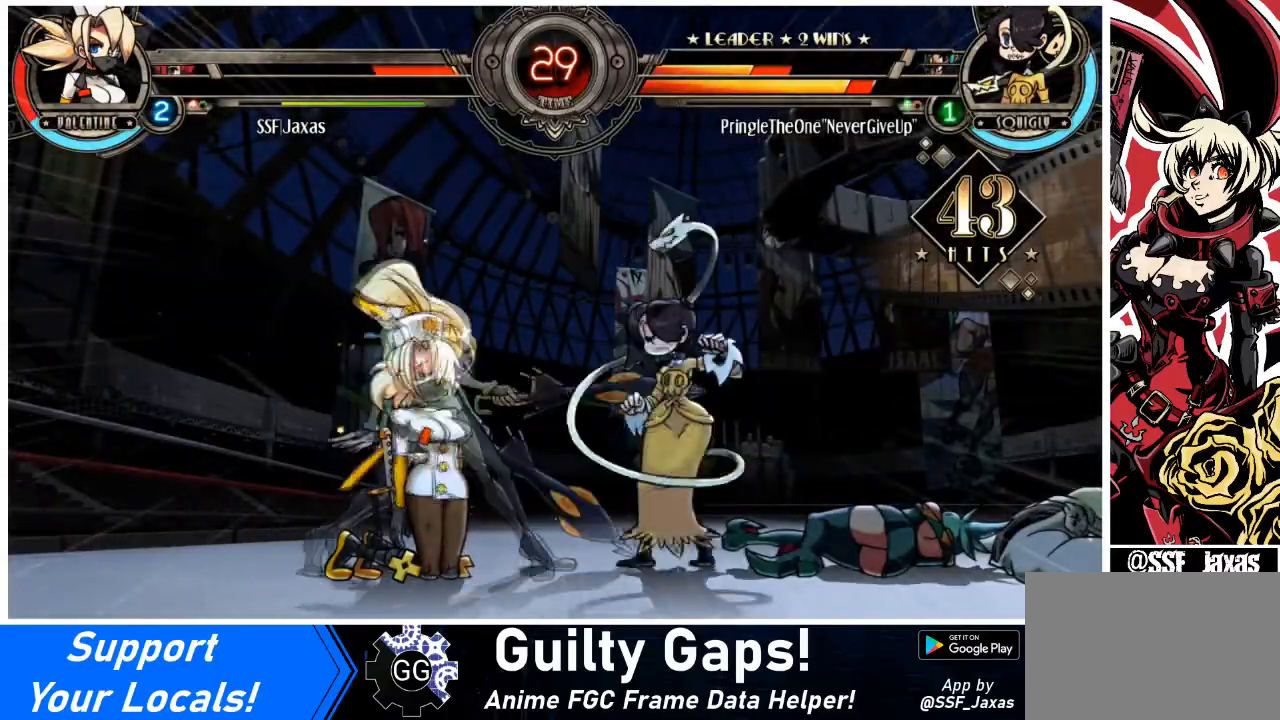
{"buttons": ["DPAD_DOWN", "DPAD_LEFT"], "events": []}
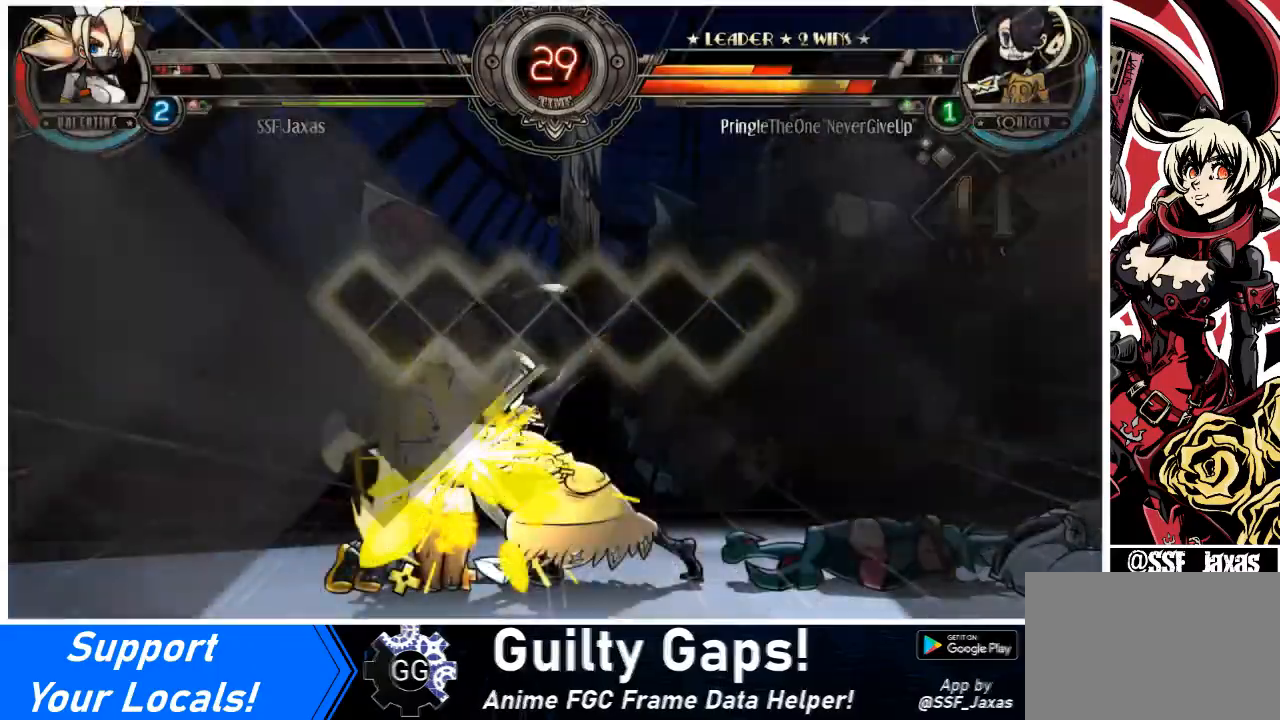
{"buttons": [], "events": [[101, "DPAD_DOWN", "up"], [134, "DPAD_LEFT", "up"]]}
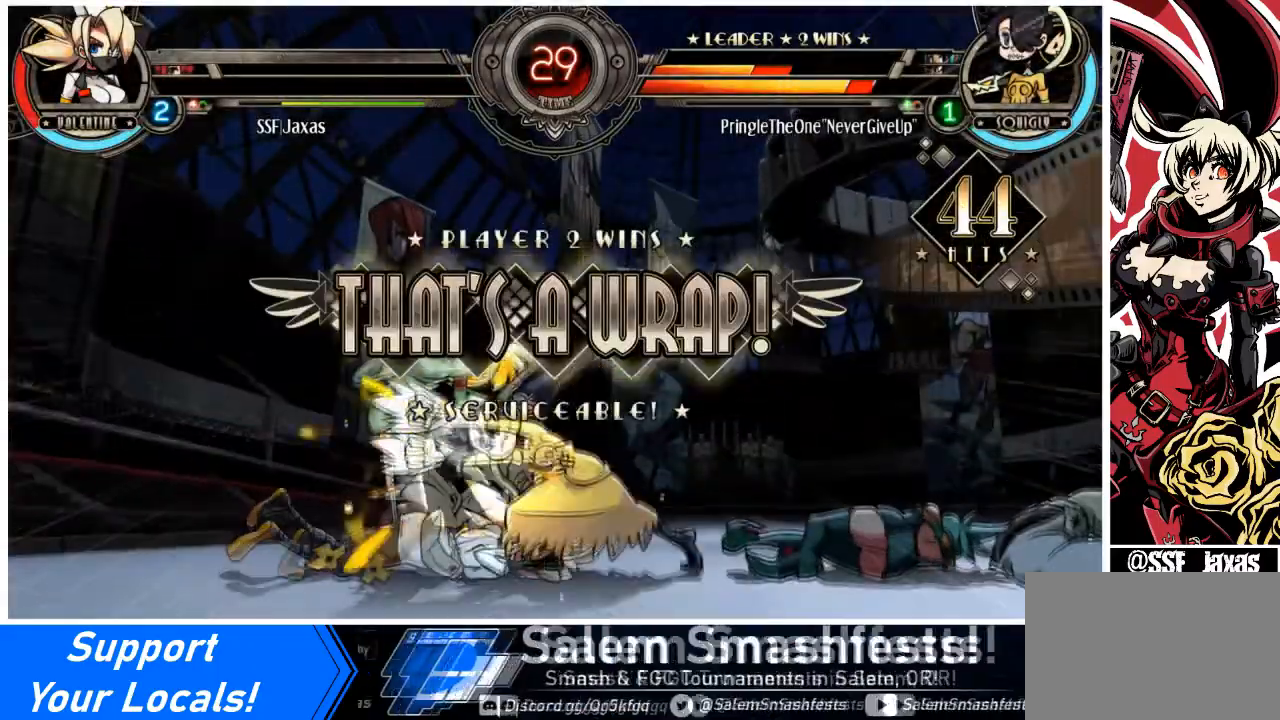
{"buttons": [], "events": []}
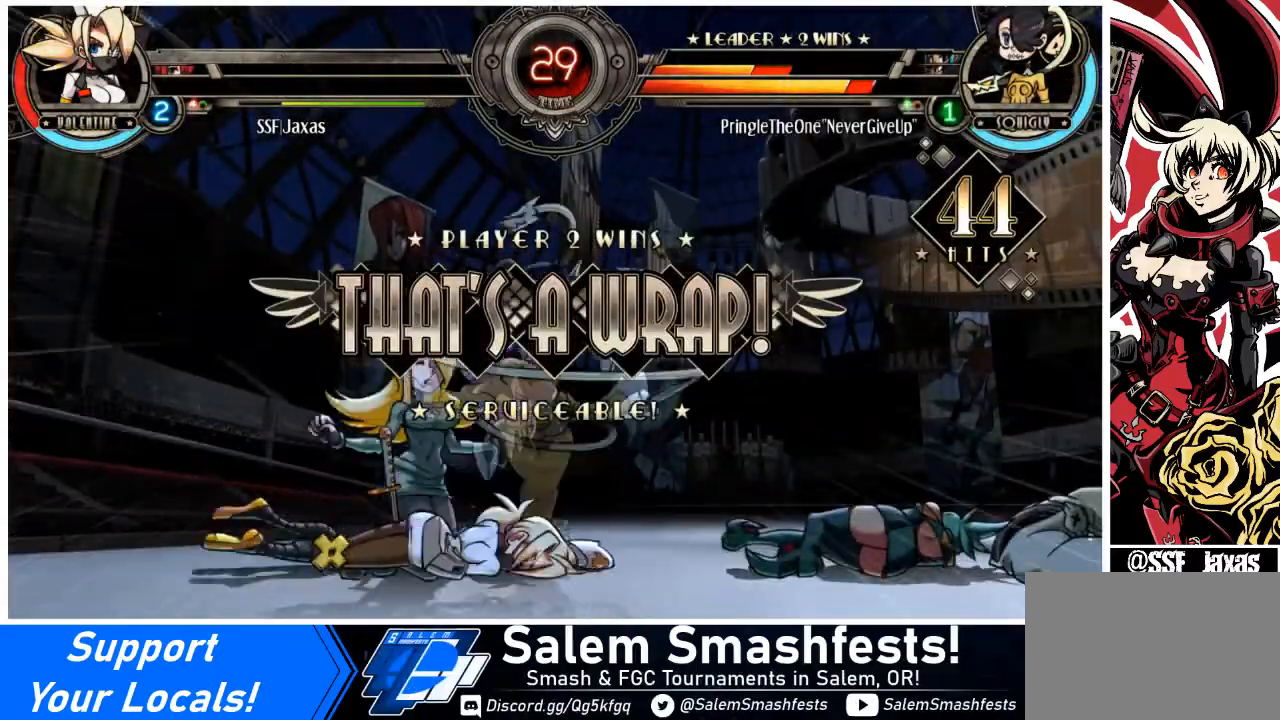
{"buttons": [], "events": []}
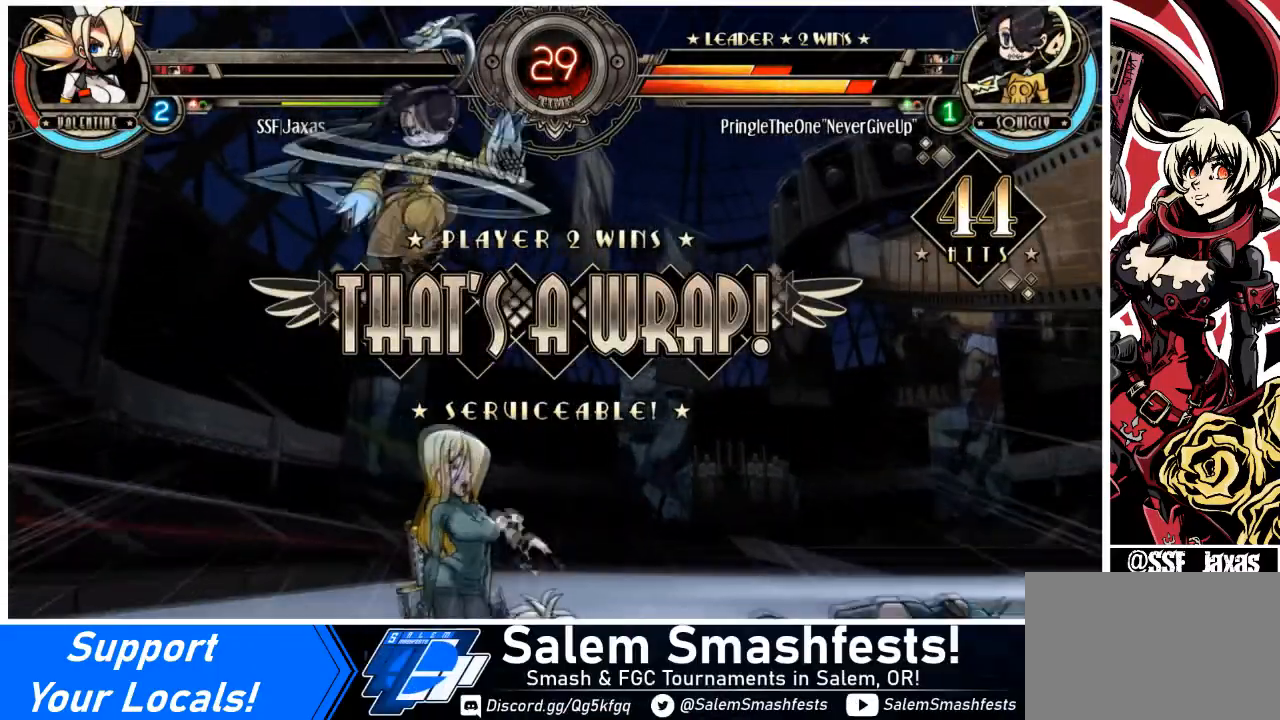
{"buttons": [], "events": []}
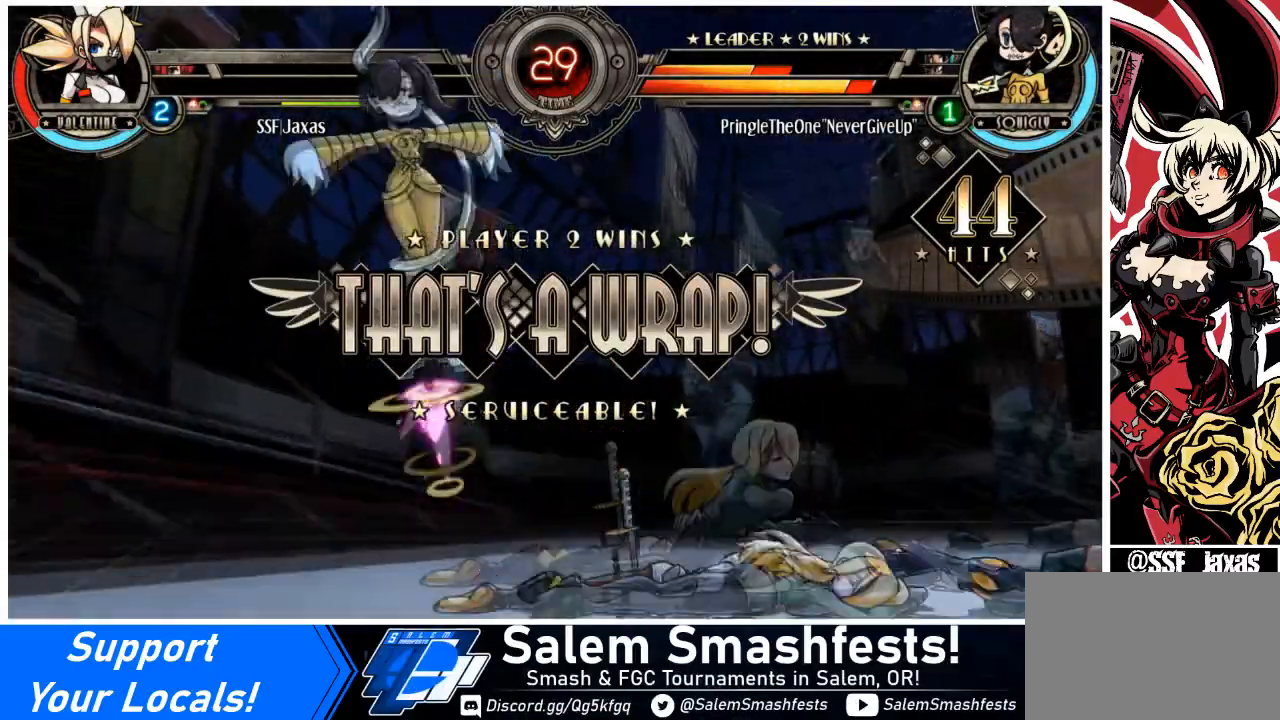
{"buttons": [], "events": []}
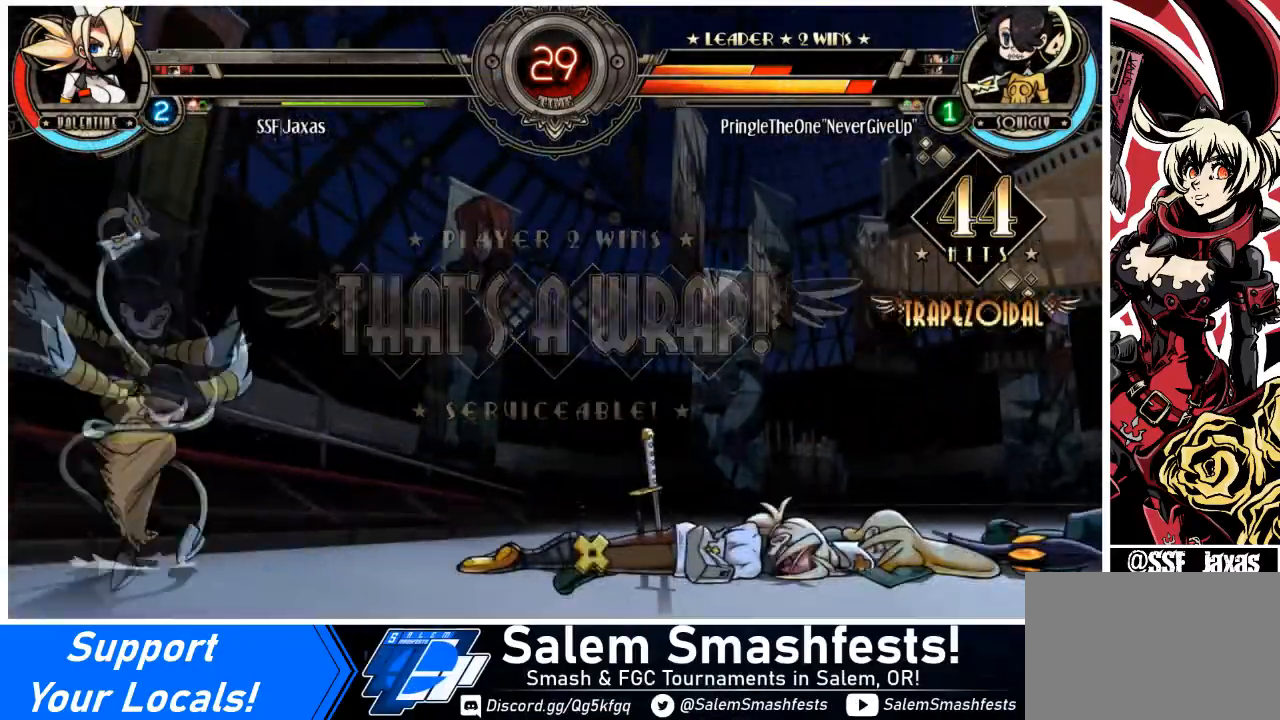
{"buttons": [], "events": []}
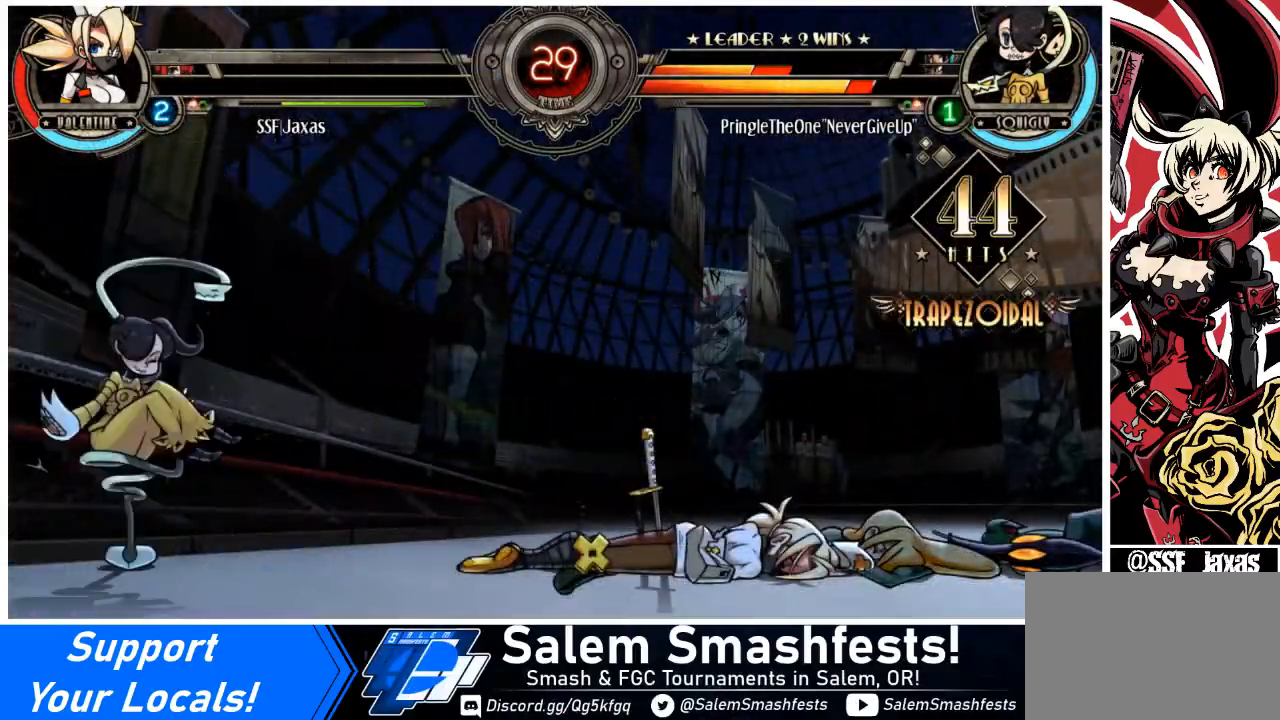
{"buttons": [], "events": []}